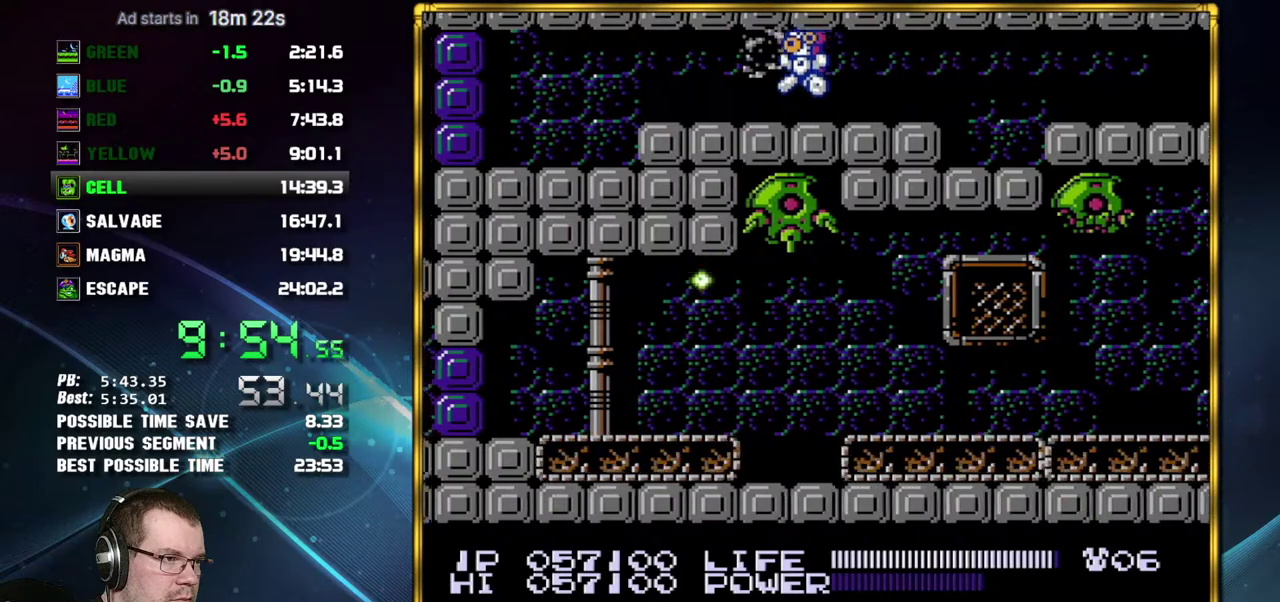
Gameplay with a controller (Nintendo layout); each line is a JSON object with the inputs held at the frame after it. "events" lists button and stick changes between this image and that frame as [ms after this image, input, new state], when the widget could be followed in between. Not read: L3 R3 START.
{"buttons": ["DPAD_LEFT"]}
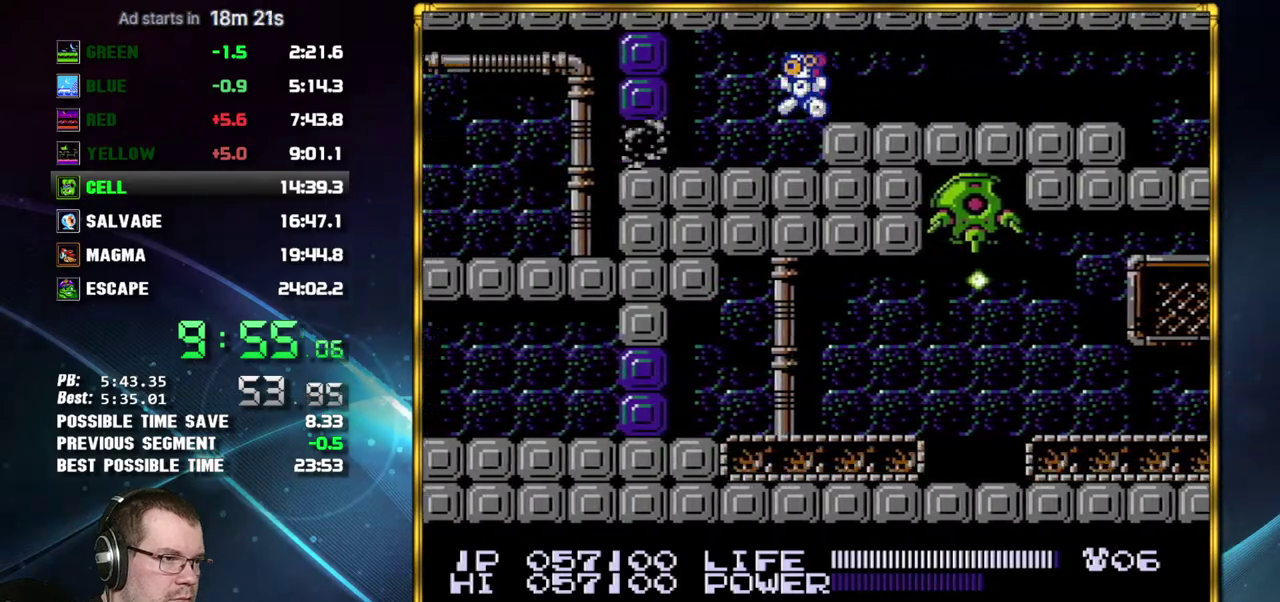
{"buttons": ["DPAD_LEFT"], "events": []}
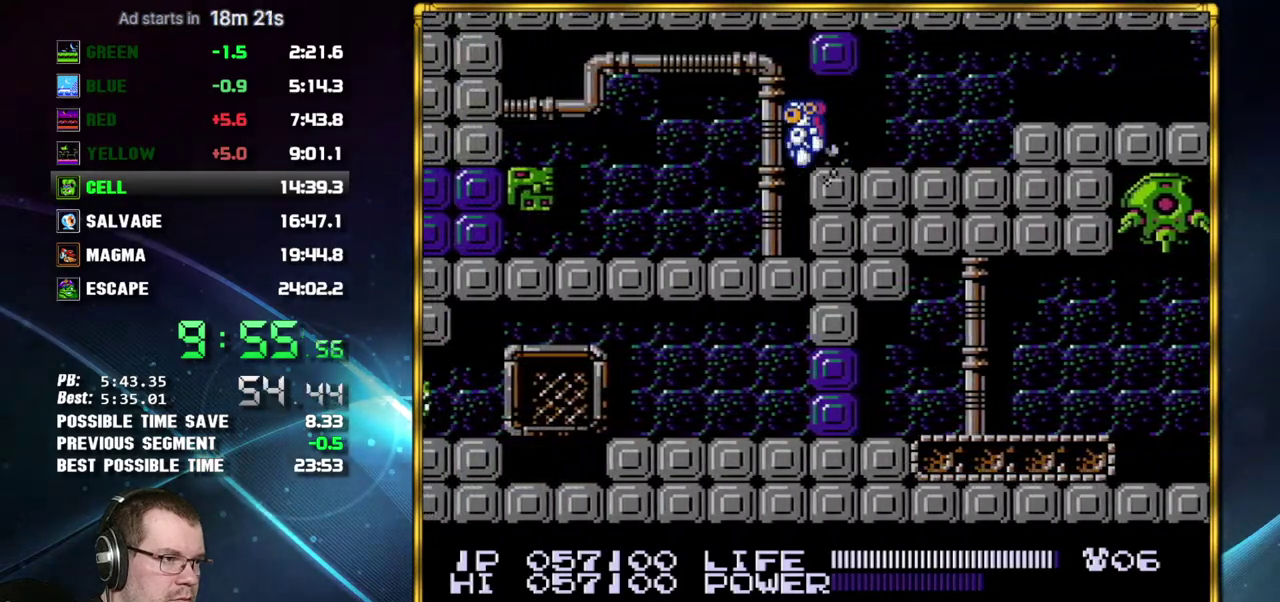
{"buttons": ["DPAD_LEFT"], "events": []}
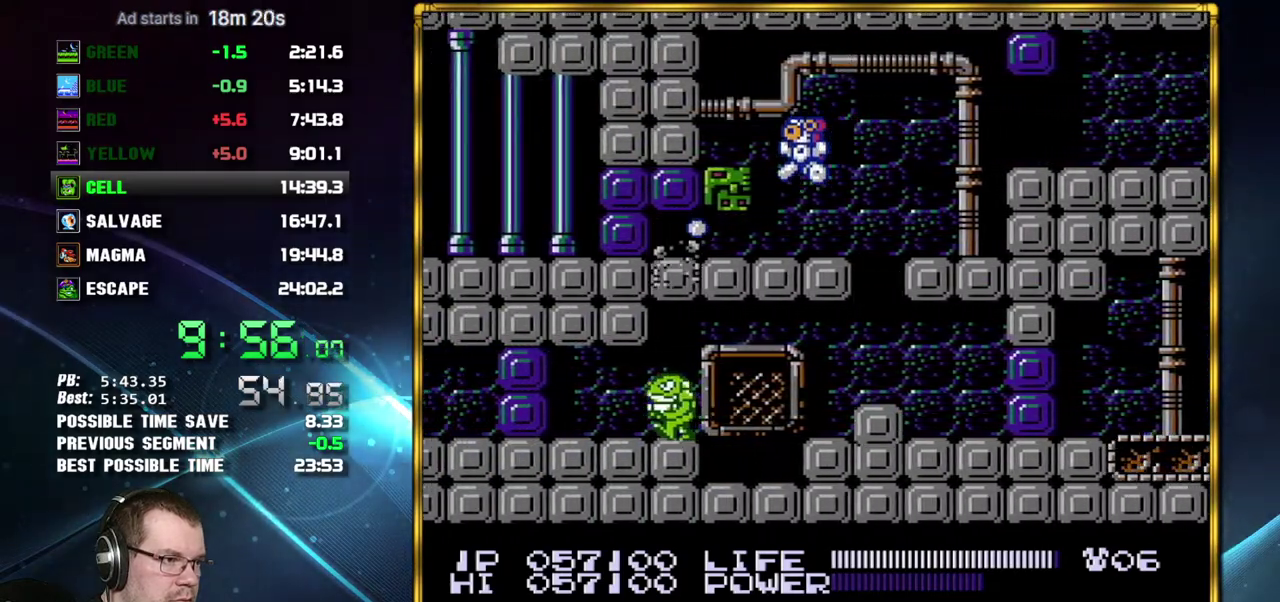
{"buttons": ["DPAD_LEFT"], "events": [[183, "DPAD_LEFT", "up"], [300, "DPAD_LEFT", "down"]]}
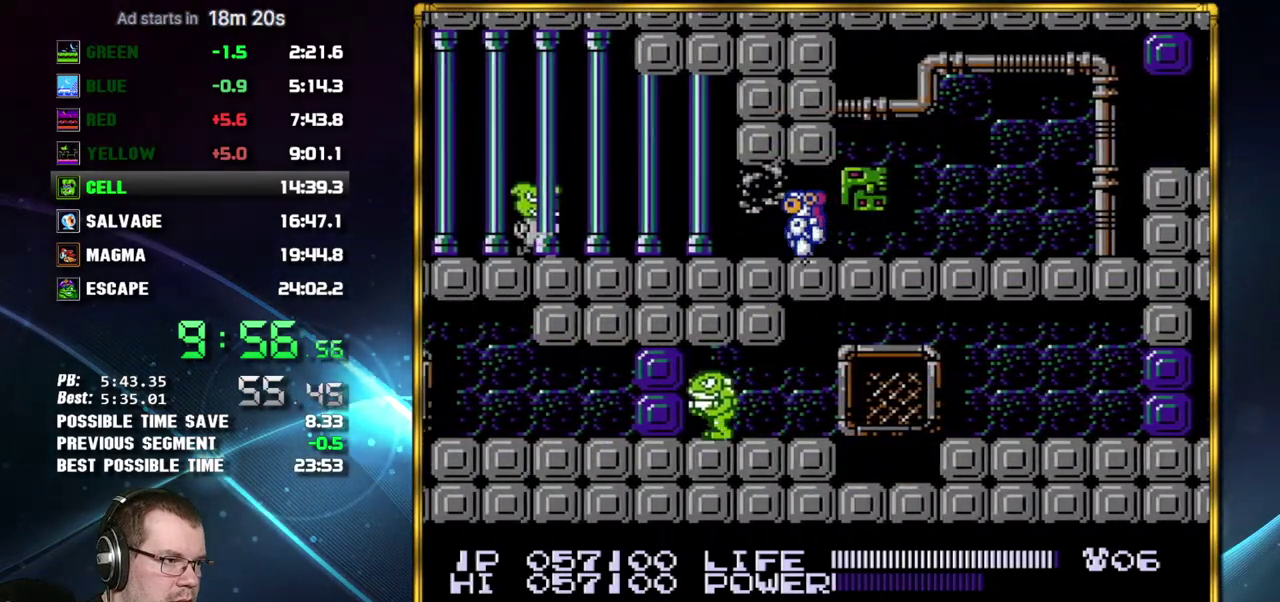
{"buttons": ["DPAD_LEFT"], "events": []}
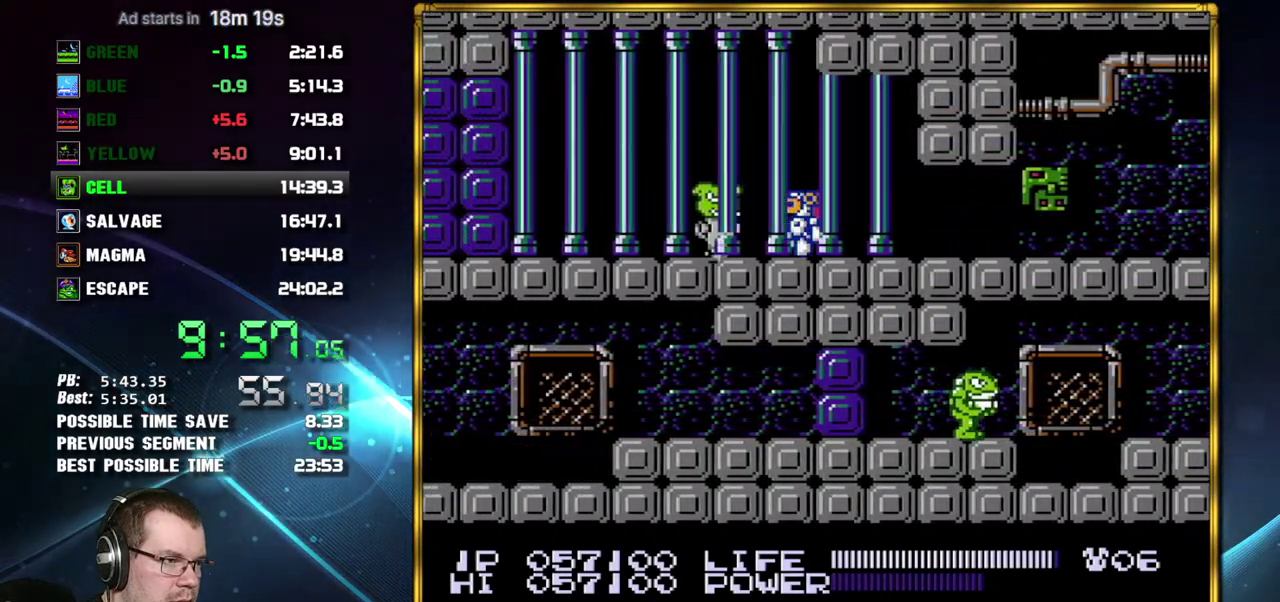
{"buttons": ["DPAD_LEFT"], "events": [[50, "A", "down"], [267, "A", "up"]]}
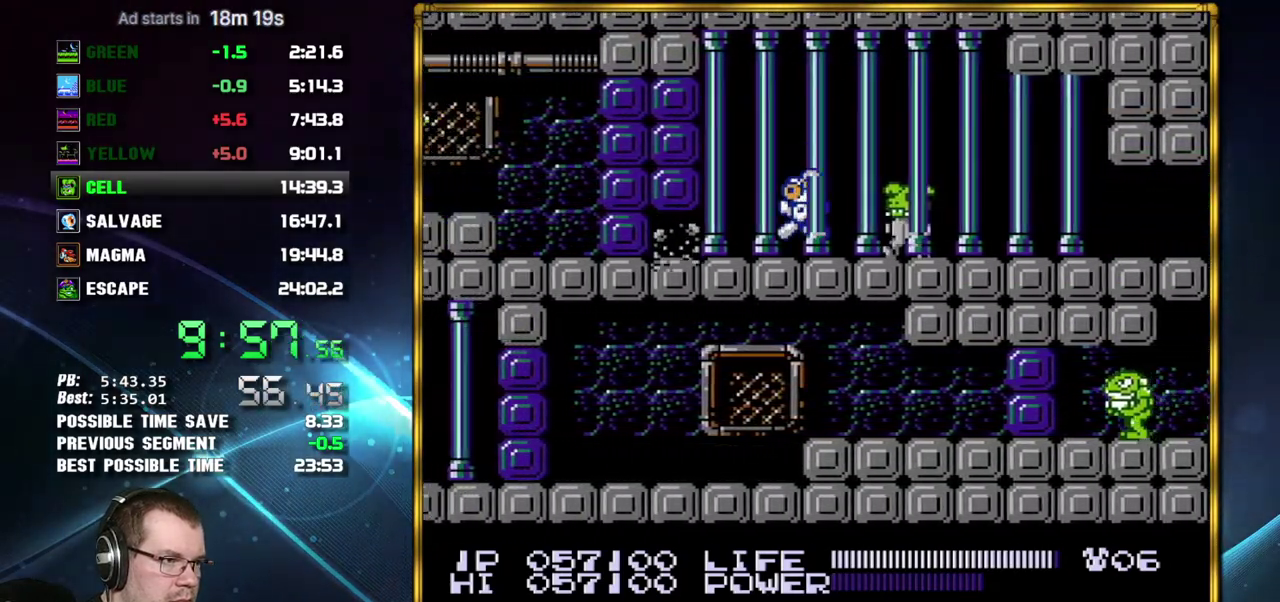
{"buttons": ["B", "DPAD_LEFT"]}
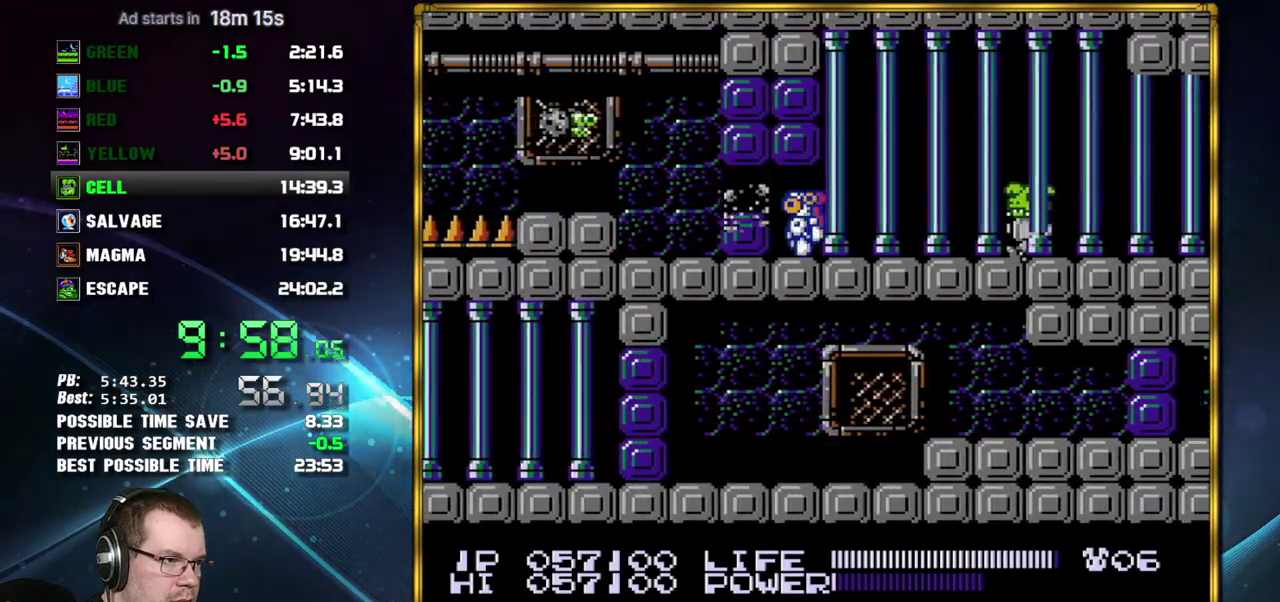
{"buttons": ["A"]}
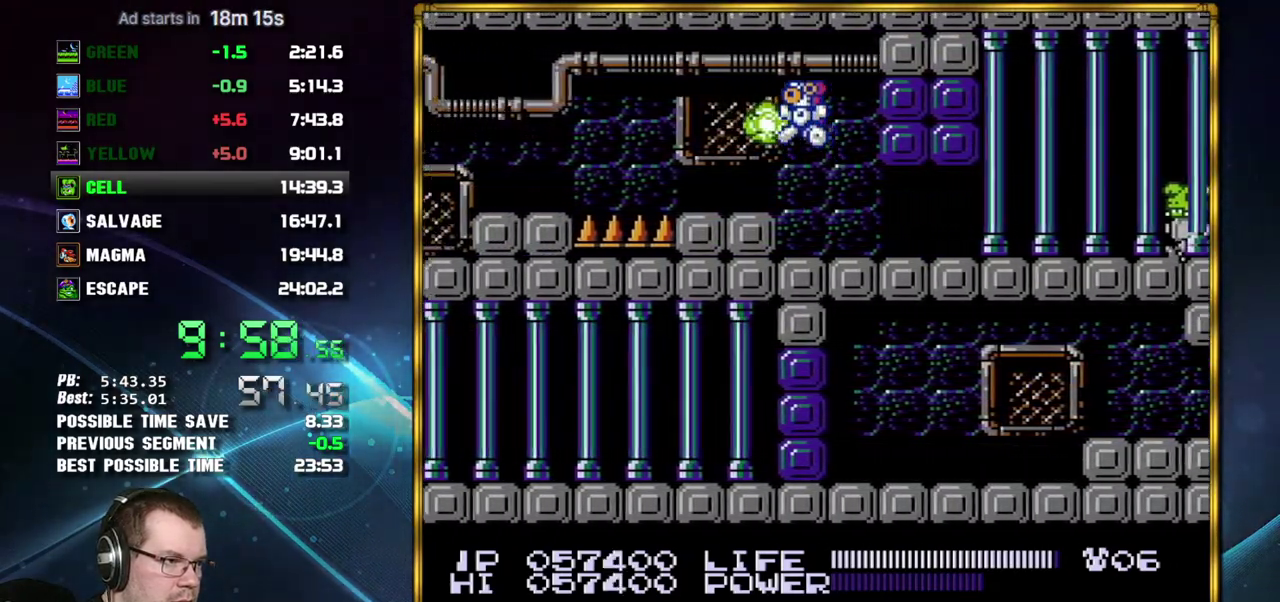
{"buttons": ["DPAD_LEFT"], "events": [[50, "A", "up"], [50, "DPAD_LEFT", "down"], [367, "A", "down"], [450, "A", "up"]]}
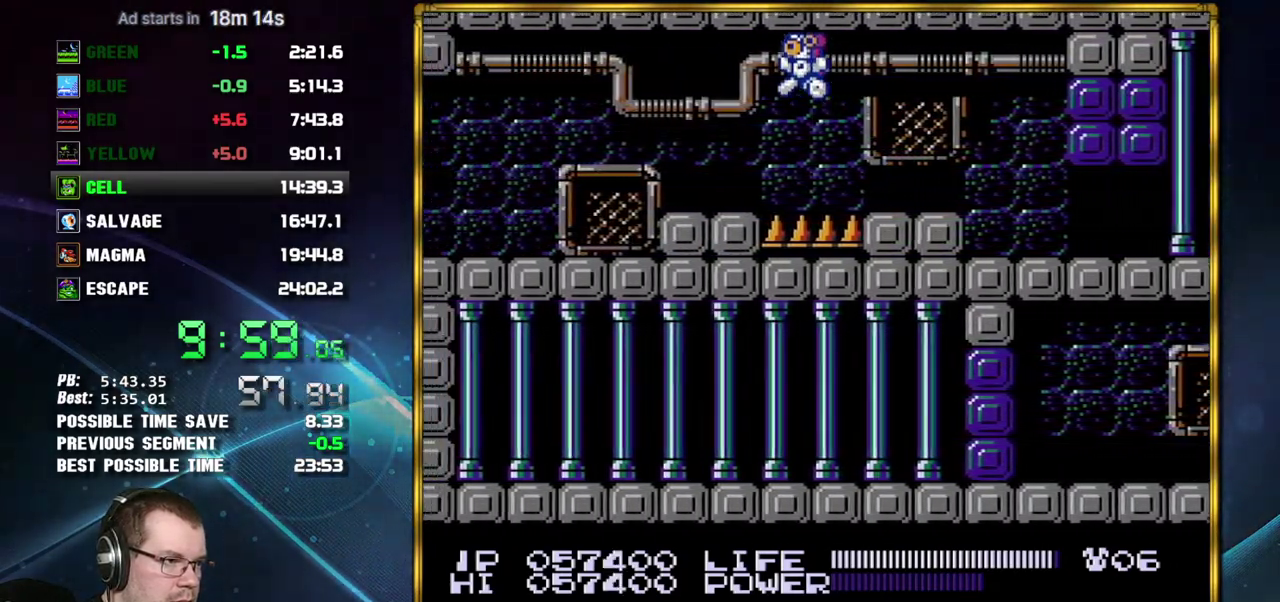
{"buttons": ["DPAD_LEFT"], "events": []}
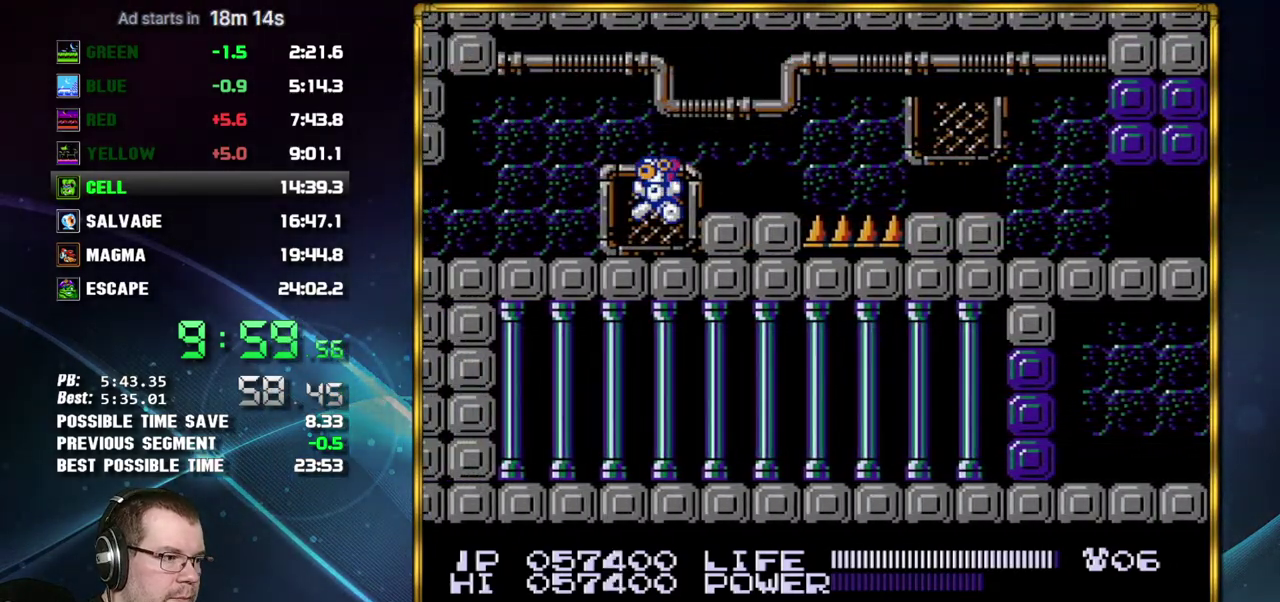
{"buttons": ["DPAD_LEFT"], "events": []}
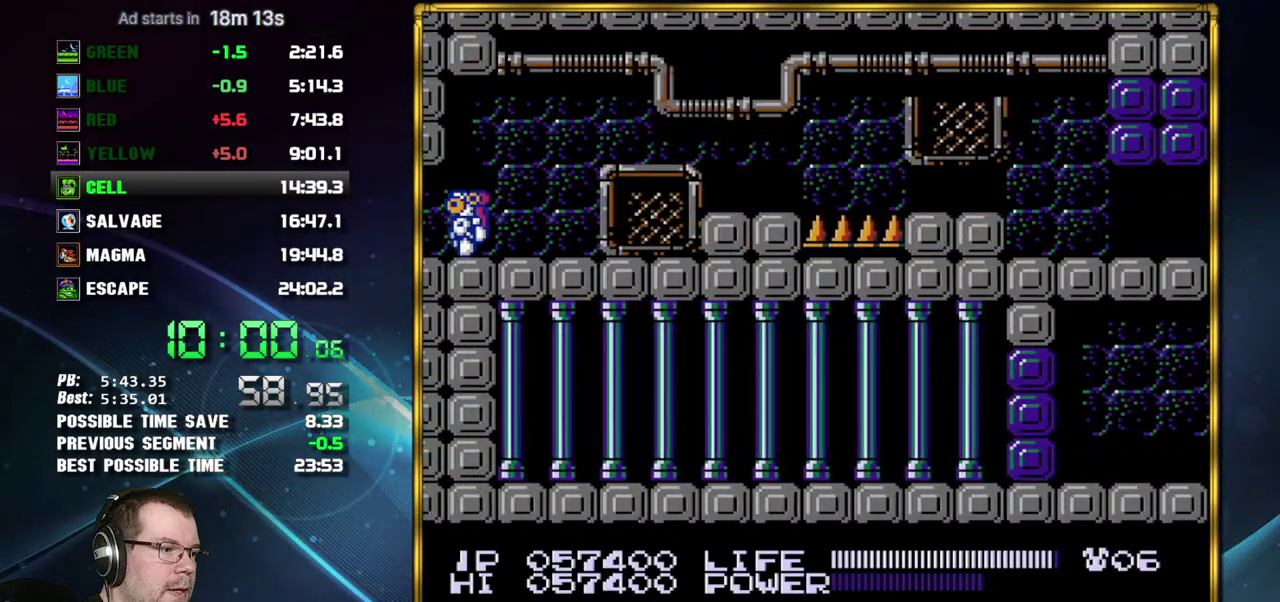
{"buttons": ["B", "DPAD_RIGHT"]}
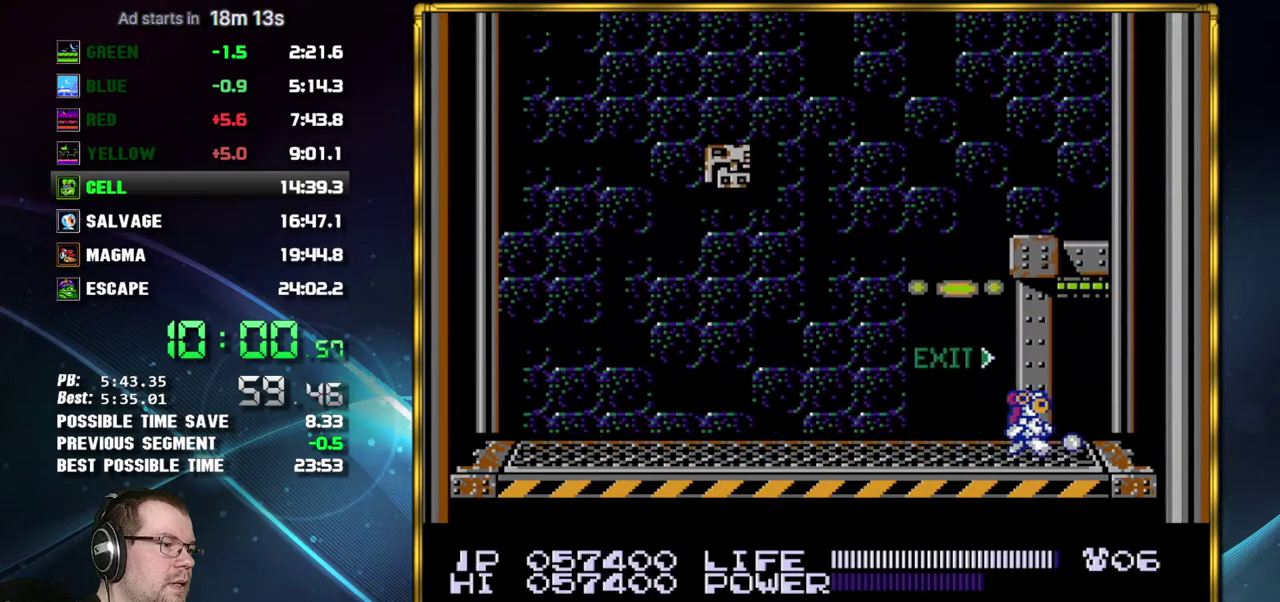
{"buttons": ["B", "DPAD_RIGHT"], "events": []}
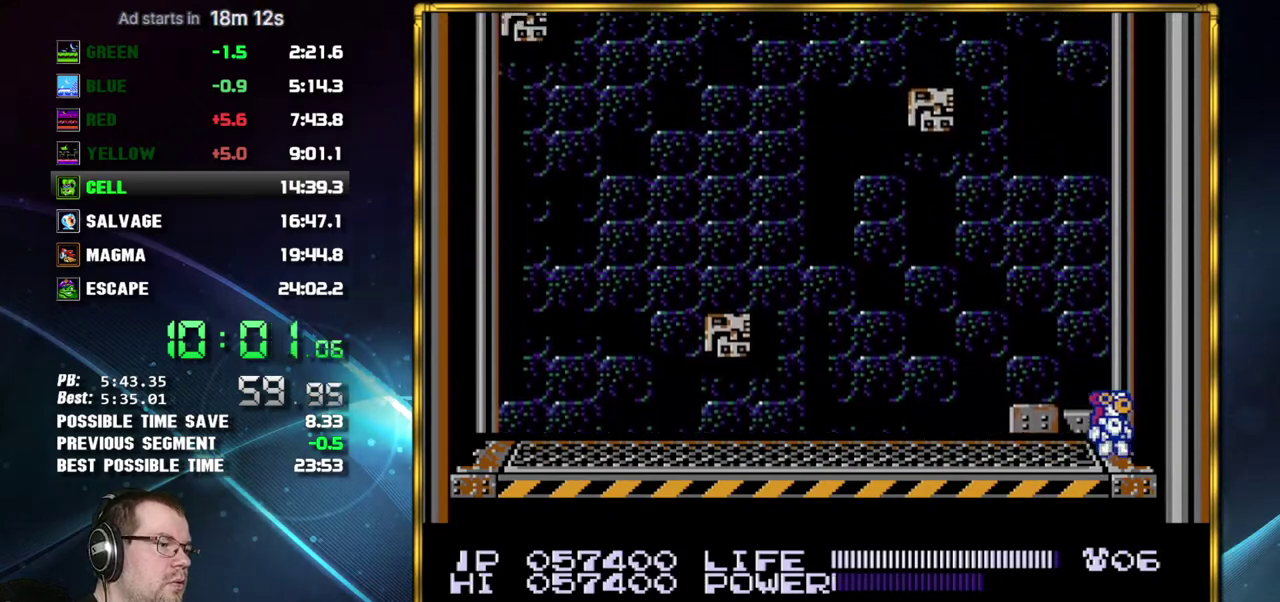
{"buttons": ["DPAD_RIGHT"]}
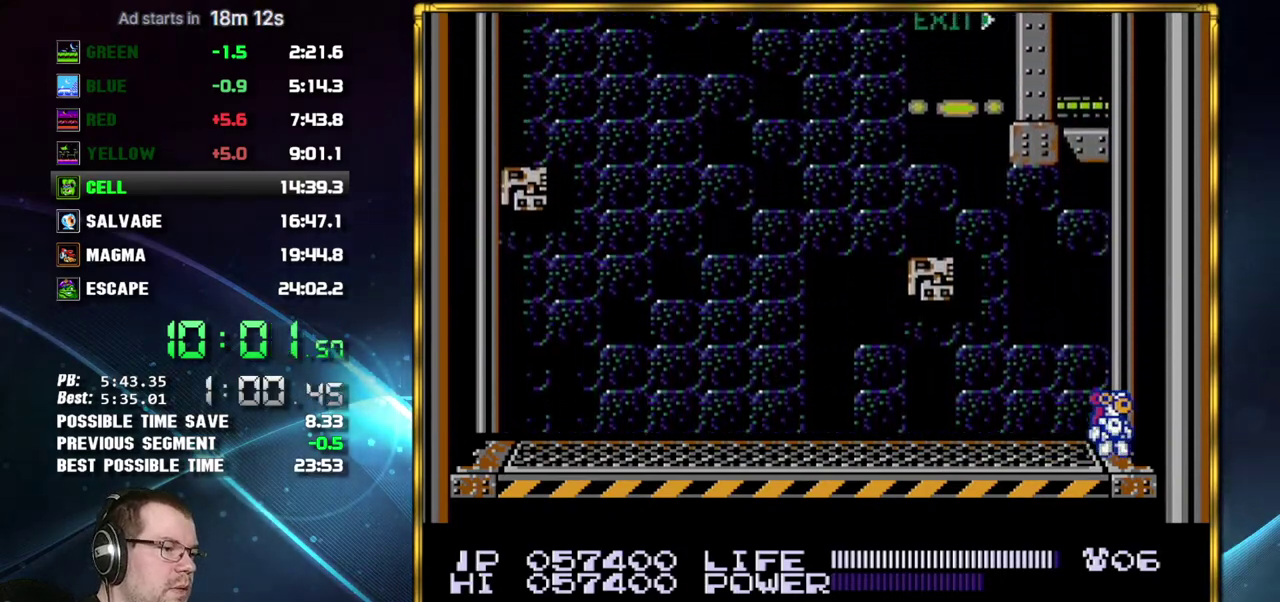
{"buttons": ["DPAD_RIGHT"], "events": []}
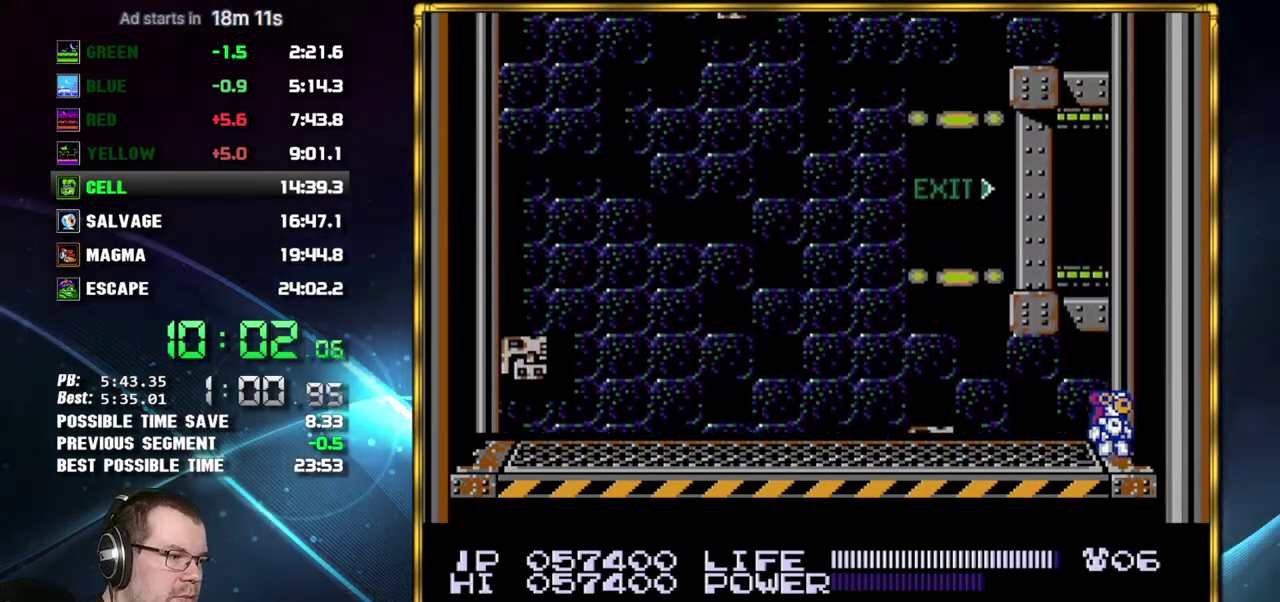
{"buttons": ["DPAD_RIGHT"], "events": []}
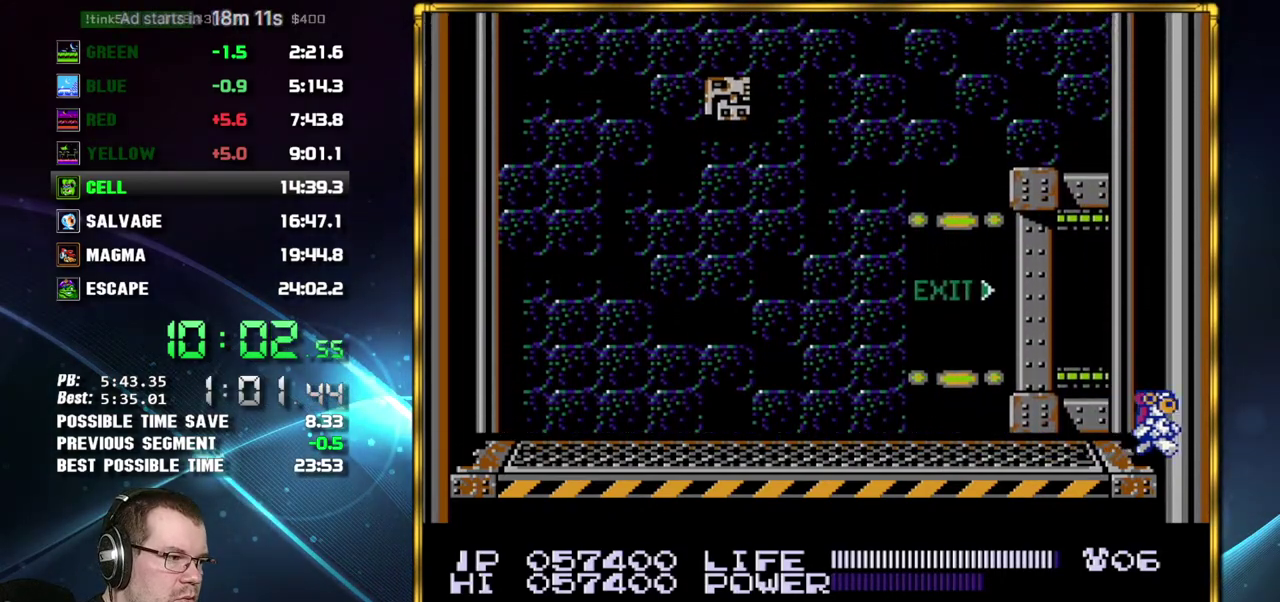
{"buttons": ["DPAD_RIGHT"], "events": []}
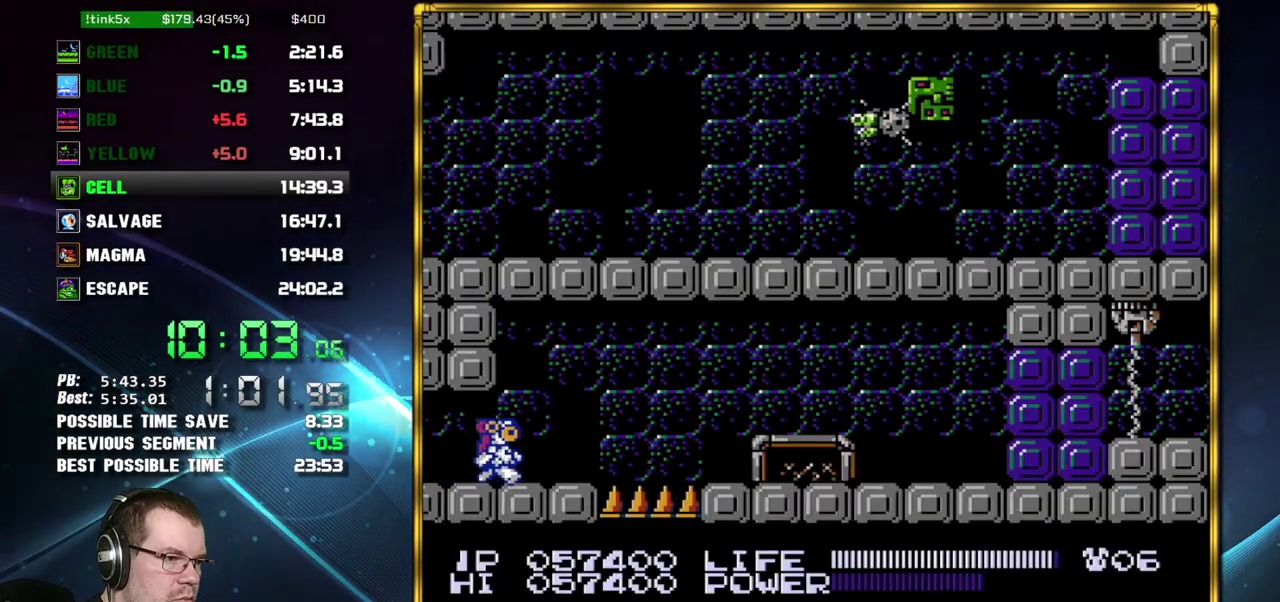
{"buttons": ["DPAD_RIGHT"], "events": [[267, "A", "down"], [433, "A", "up"]]}
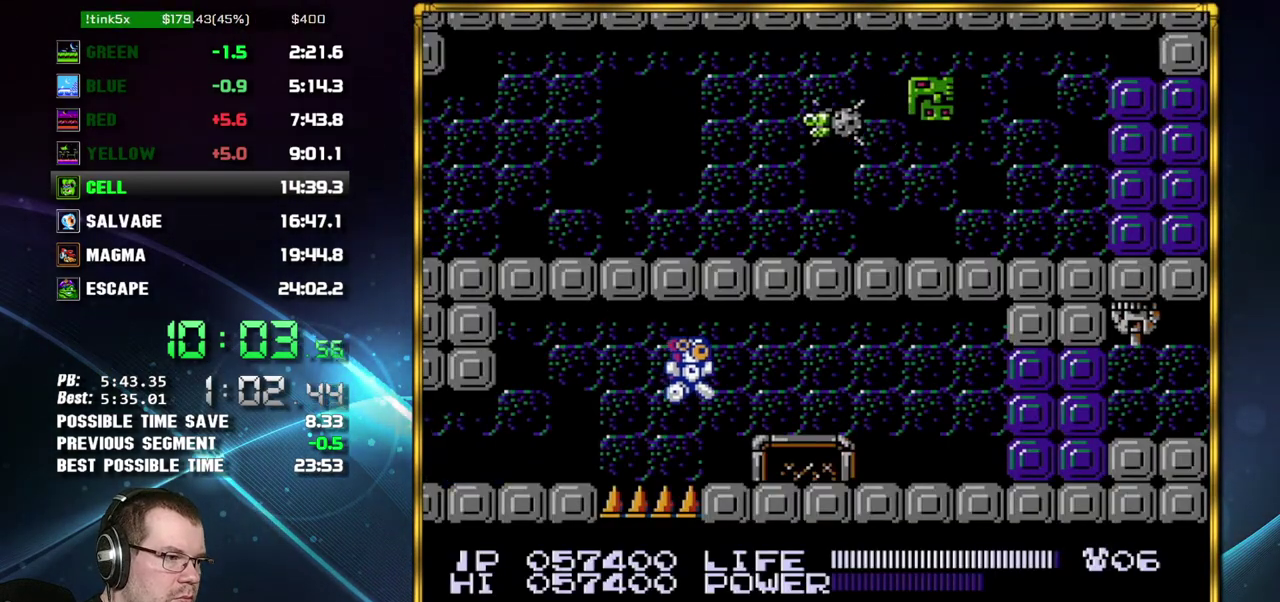
{"buttons": ["DPAD_RIGHT"], "events": [[233, "A", "down"], [400, "A", "up"]]}
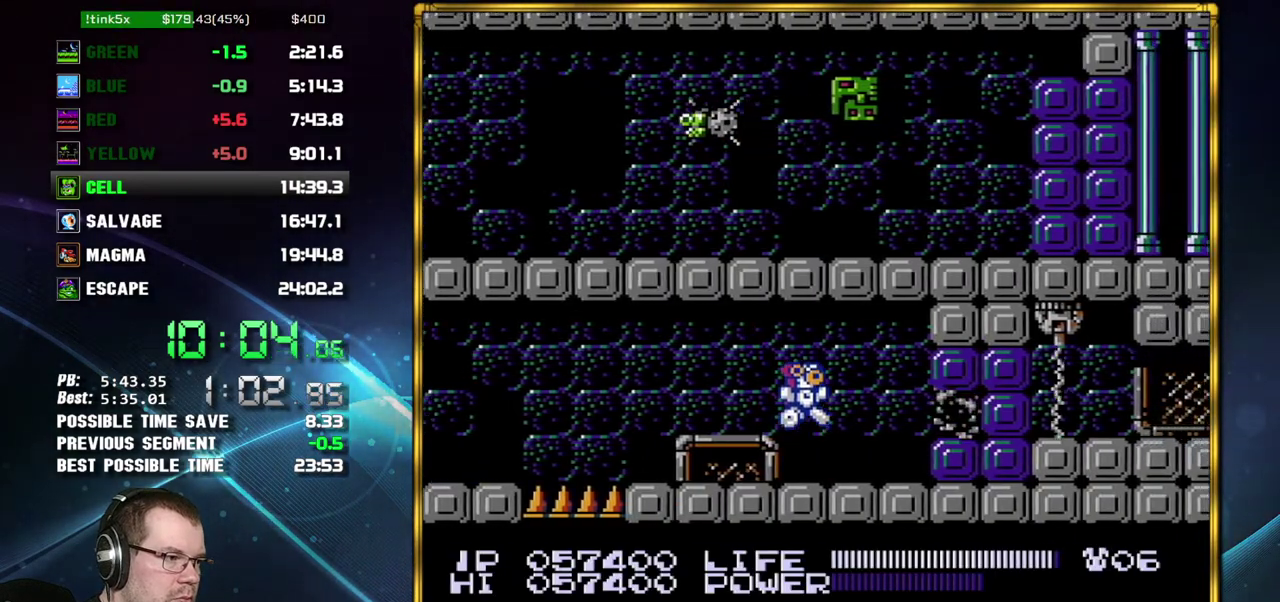
{"buttons": ["DPAD_RIGHT"], "events": [[183, "A", "down"], [233, "A", "up"]]}
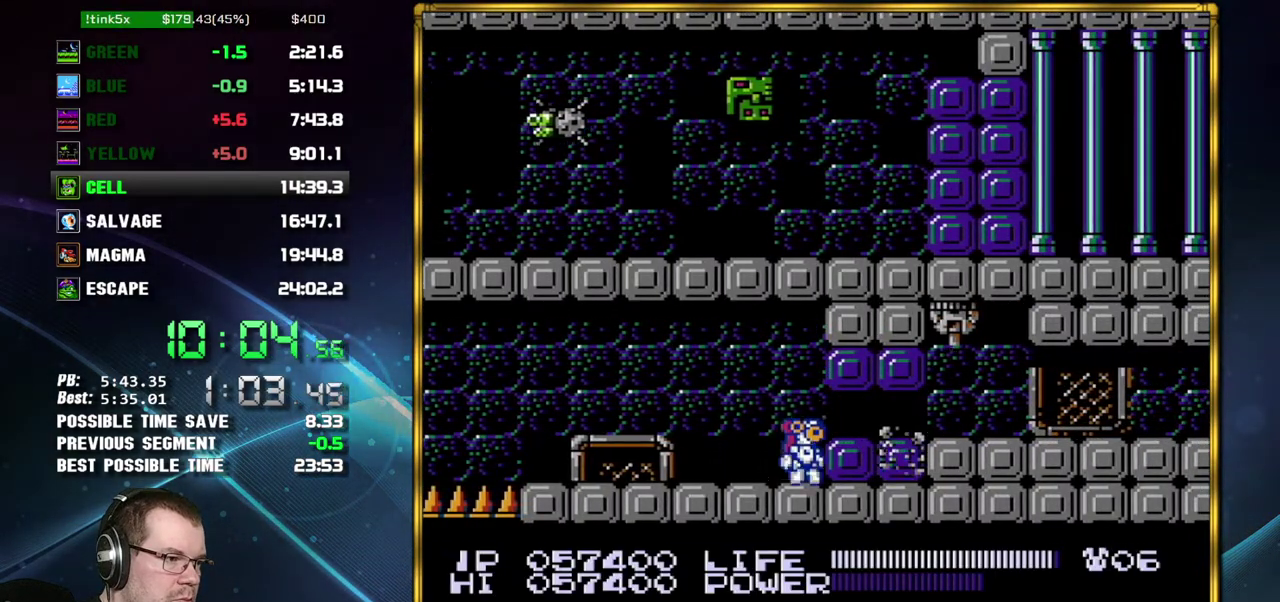
{"buttons": ["A", "DPAD_RIGHT"], "events": [[50, "A", "down"], [150, "A", "up"], [450, "A", "down"]]}
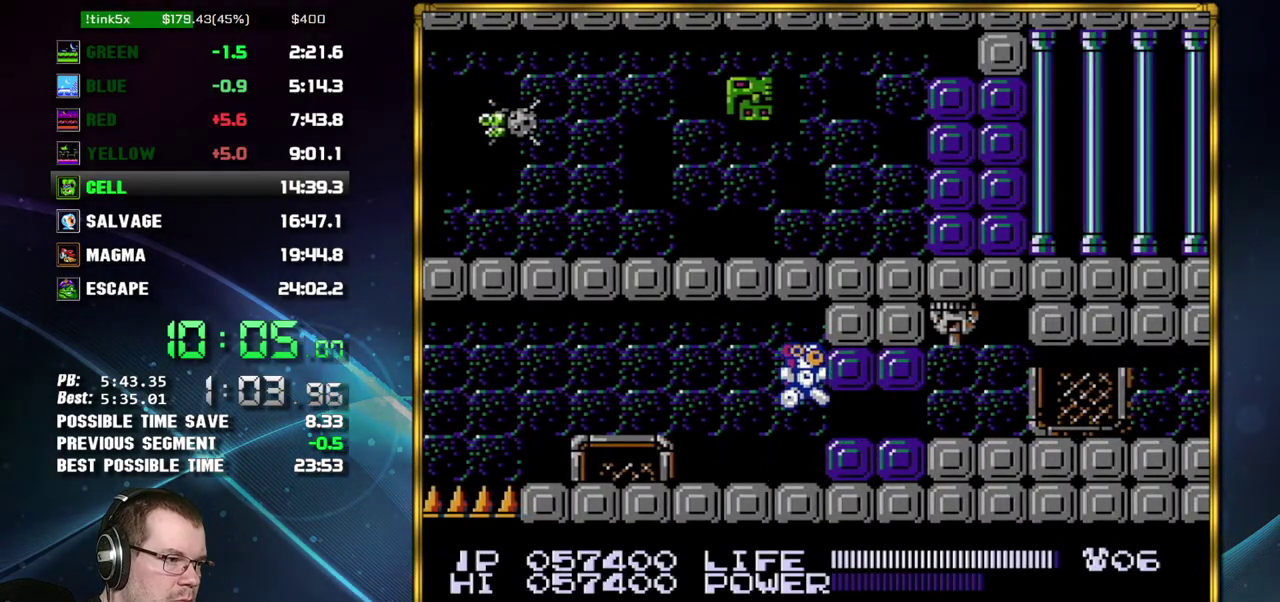
{"buttons": ["B", "DPAD_RIGHT"]}
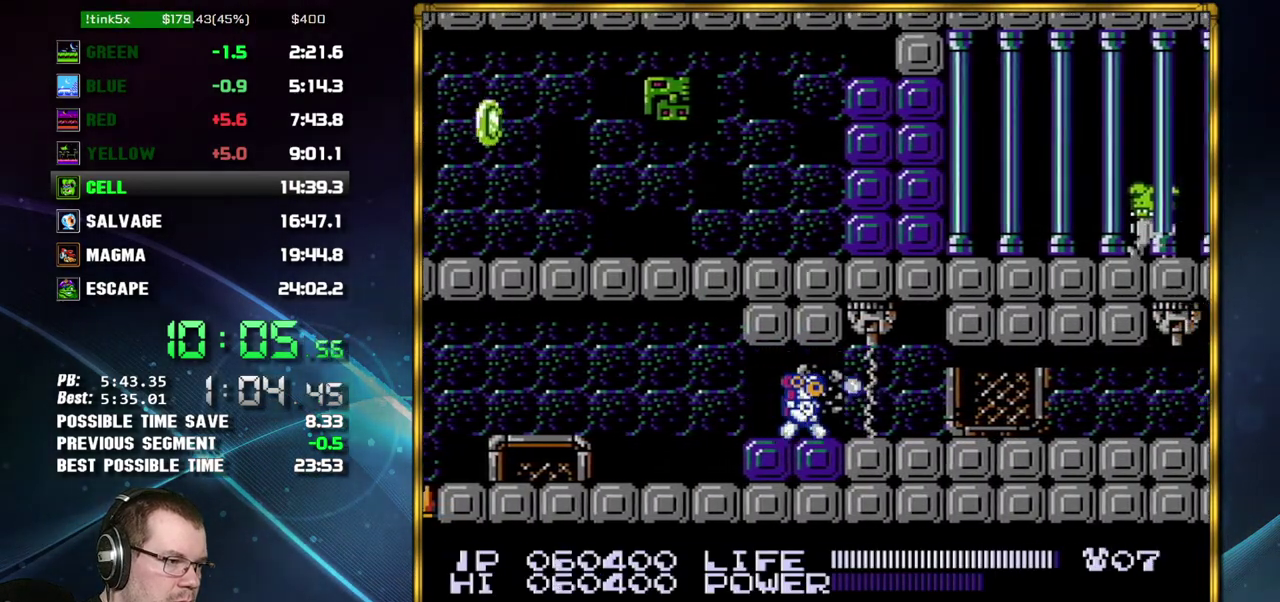
{"buttons": ["DPAD_RIGHT"]}
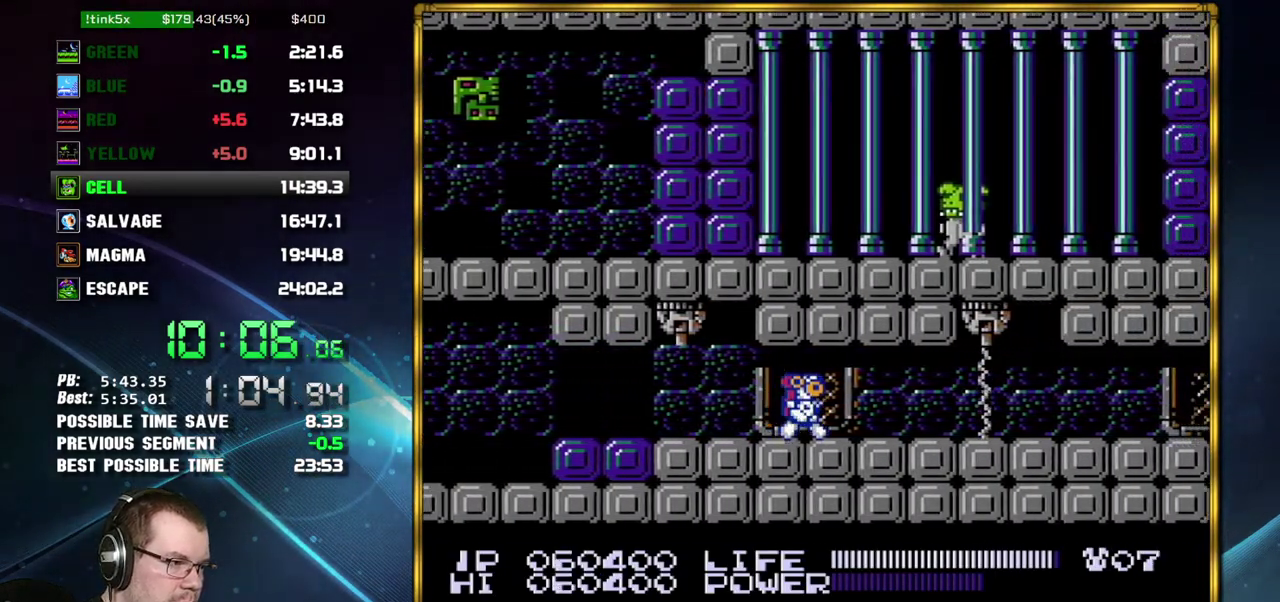
{"buttons": ["DPAD_RIGHT"], "events": []}
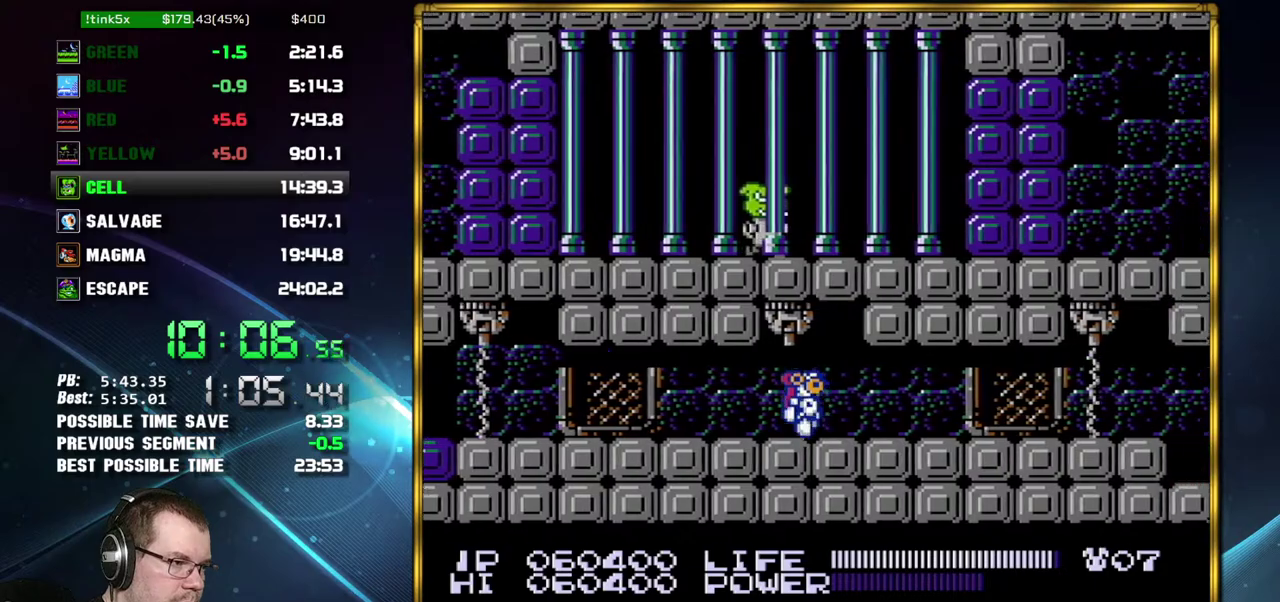
{"buttons": ["DPAD_RIGHT"], "events": []}
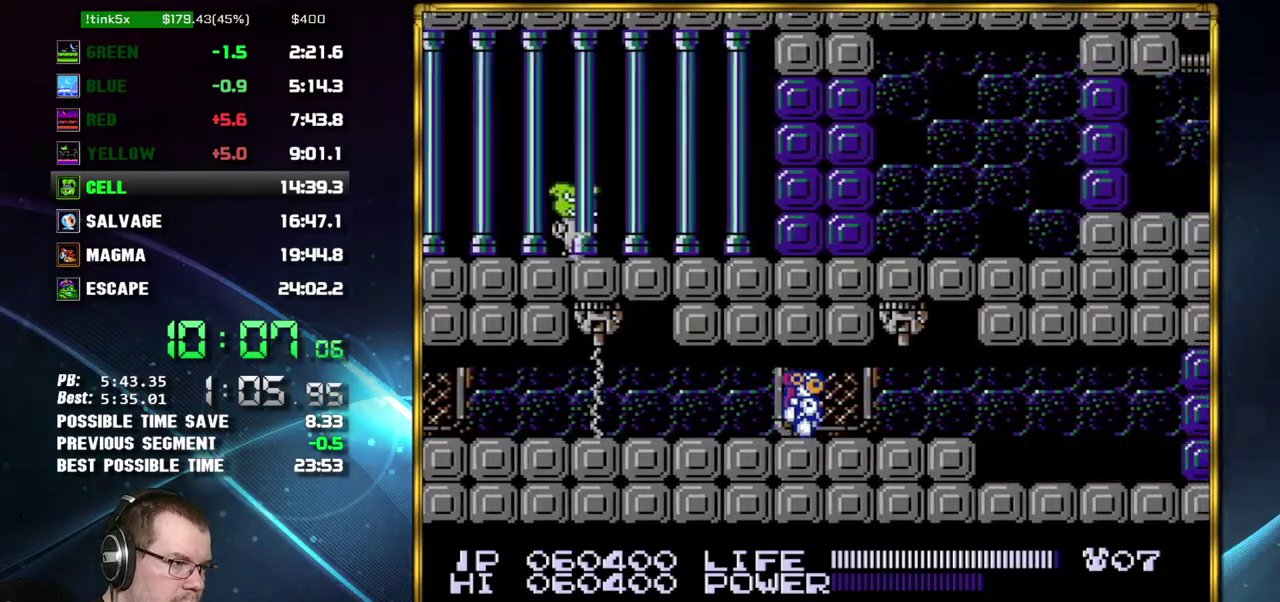
{"buttons": ["DPAD_RIGHT"], "events": []}
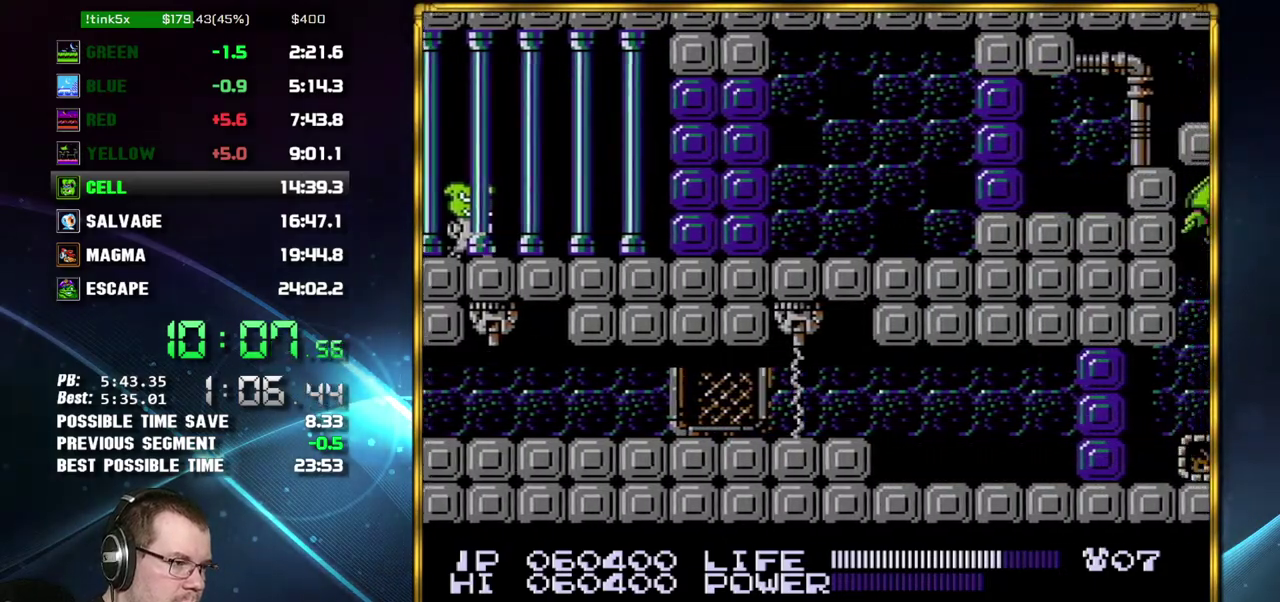
{"buttons": ["DPAD_RIGHT"], "events": []}
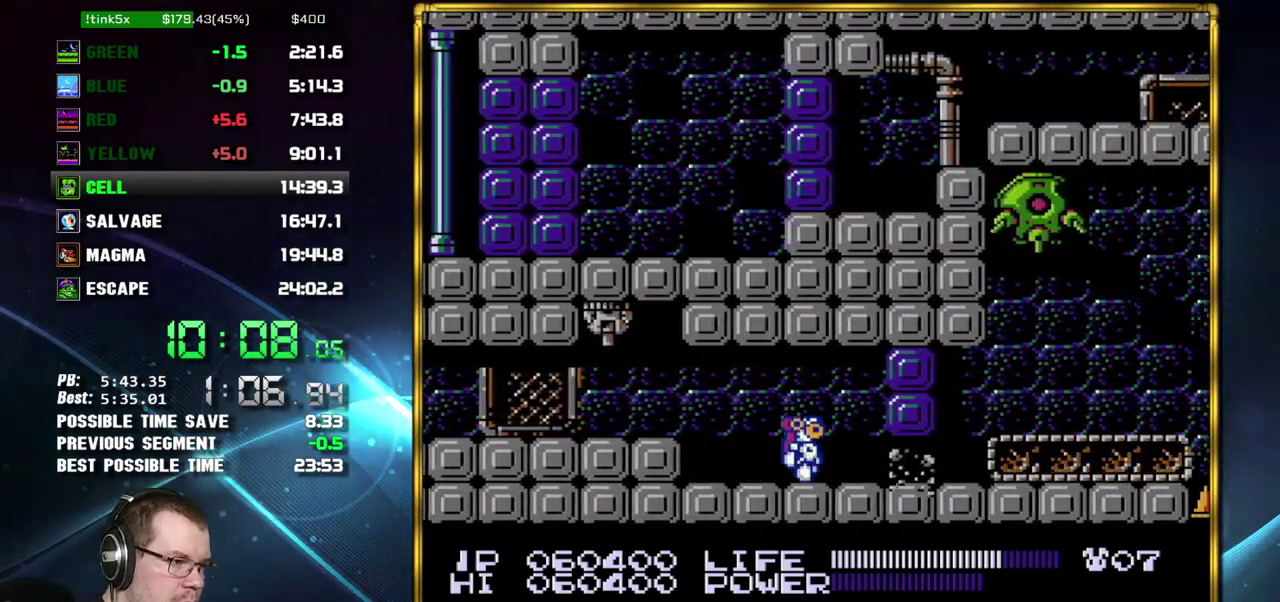
{"buttons": ["DPAD_RIGHT"], "events": [[433, "A", "down"], [483, "A", "up"]]}
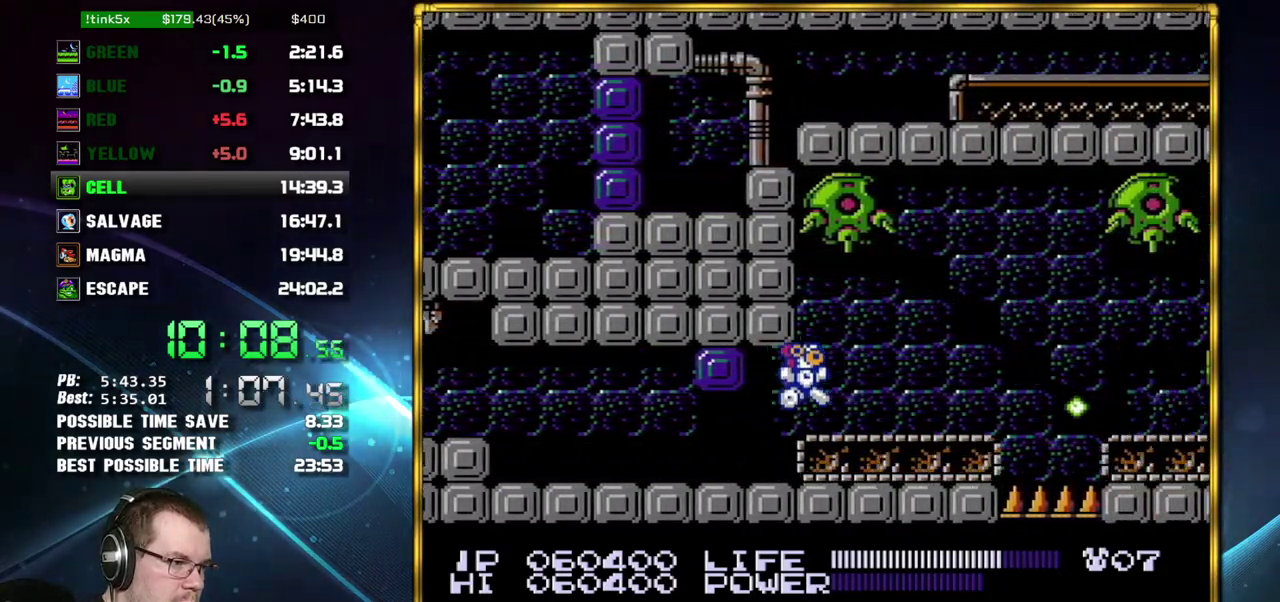
{"buttons": ["A", "DPAD_RIGHT"], "events": [[367, "A", "down"]]}
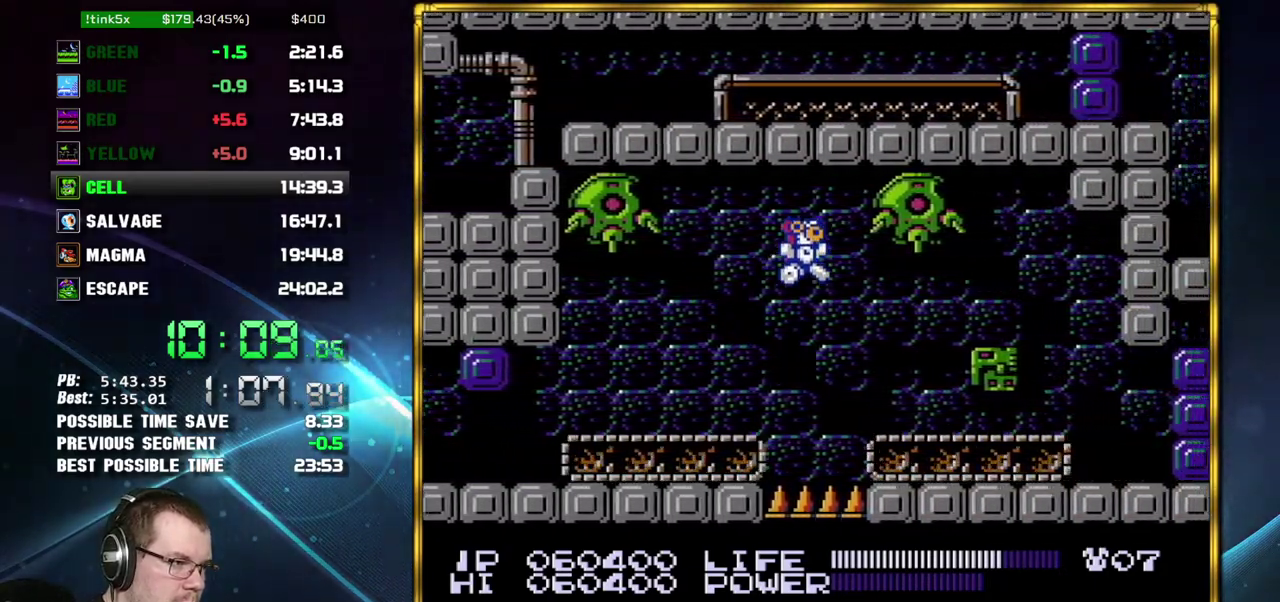
{"buttons": ["A", "B", "DPAD_RIGHT"]}
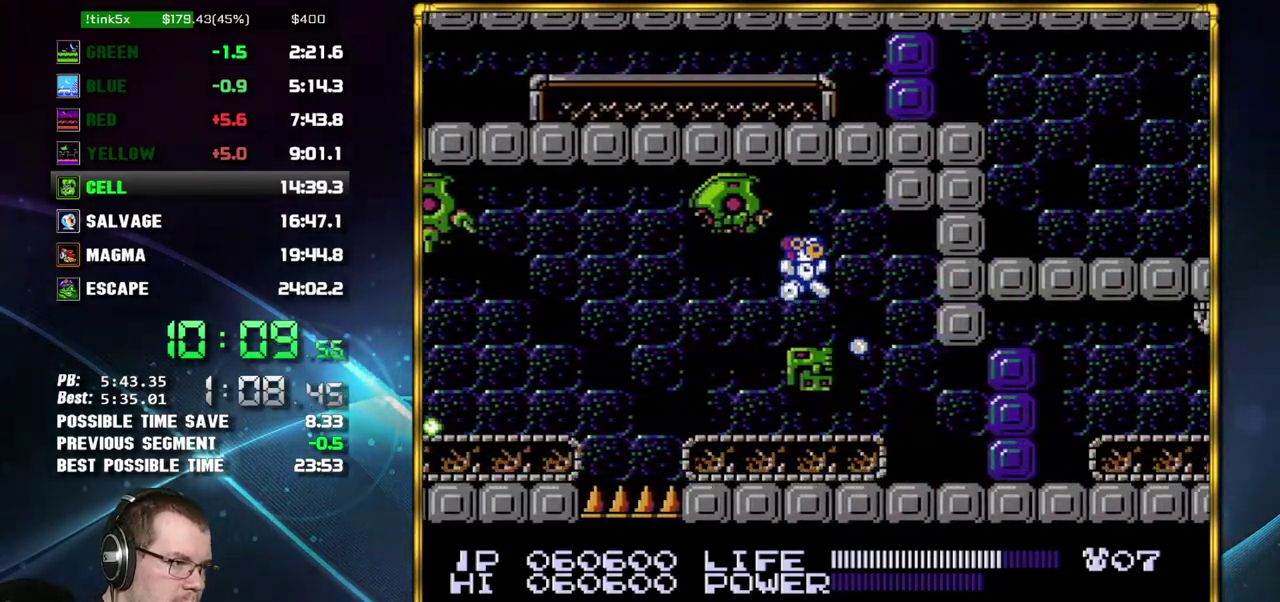
{"buttons": ["DPAD_RIGHT"]}